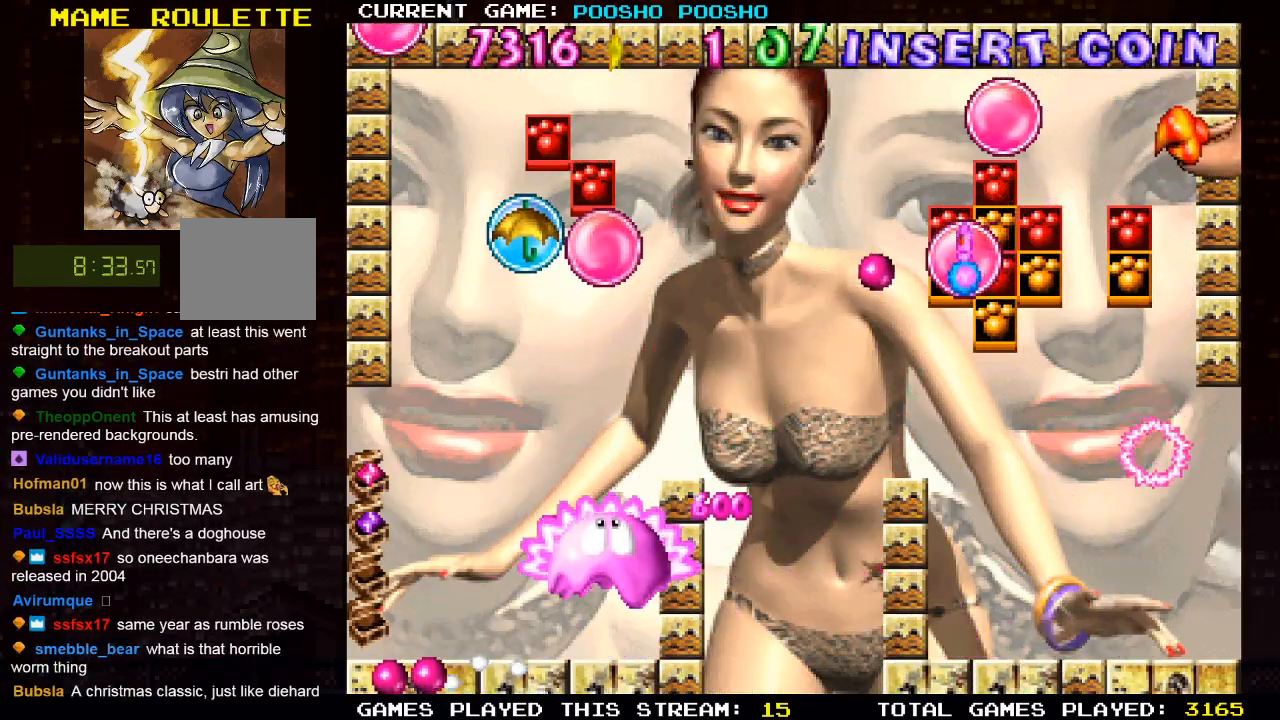
Gameplay with a controller (PlayStation layout); each line is a JSON object with the inputs held at the frame after it. "events" lists button and stick changes between this image and that frame as [ms after this image, input, new state], when the widget could be followed in between.
{"buttons": [], "left_stick": "center", "right_stick": "center", "events": [[100, "DPAD_RIGHT", "up"]]}
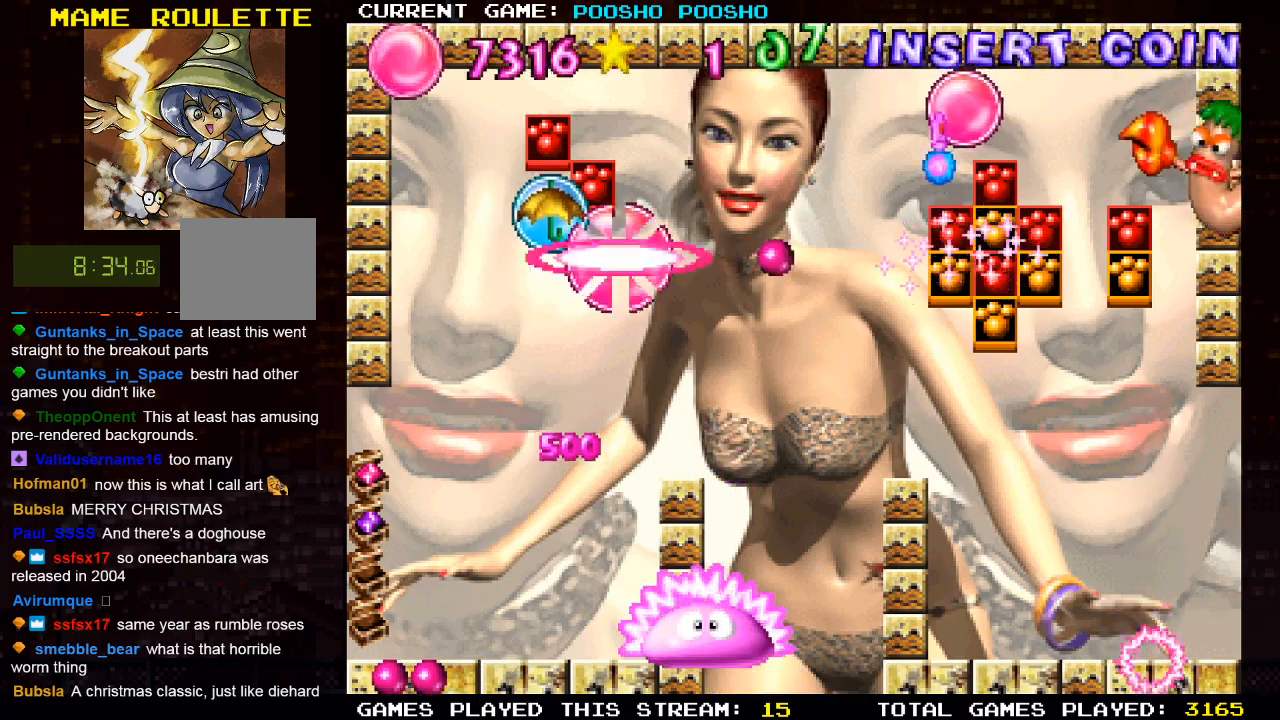
{"buttons": [], "left_stick": "center", "right_stick": "center", "events": []}
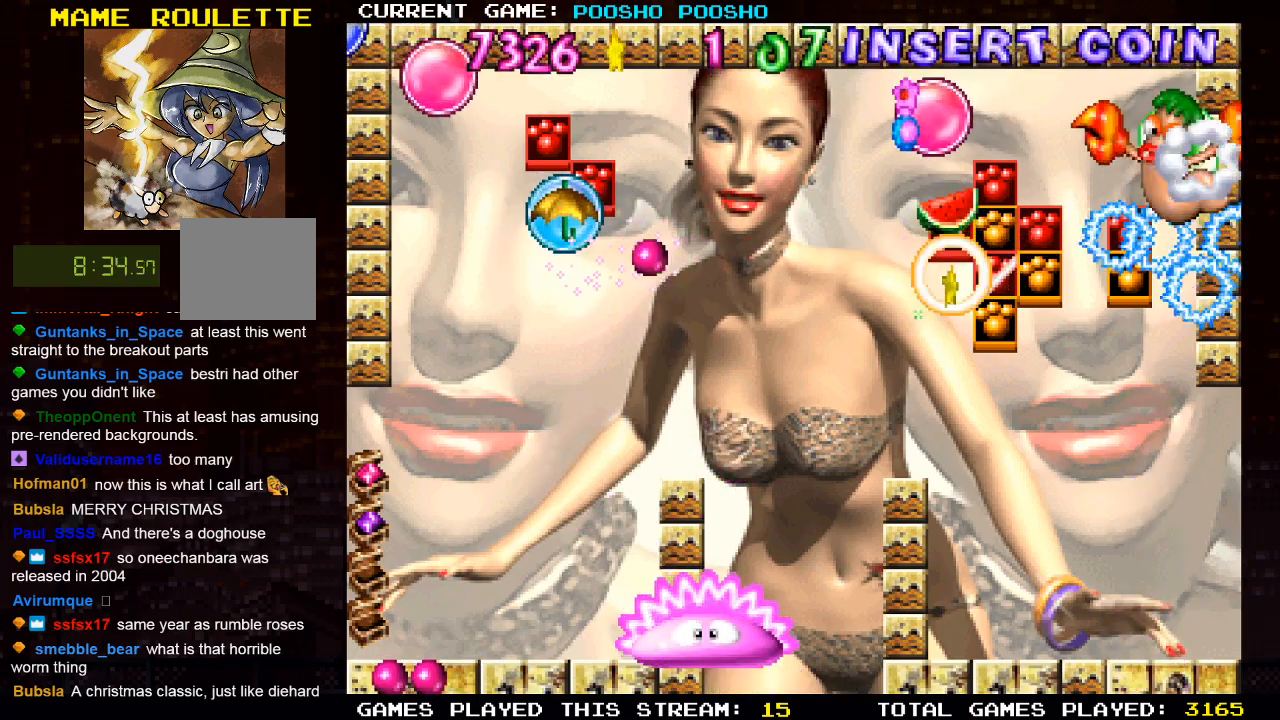
{"buttons": ["DPAD_LEFT"], "left_stick": "center", "right_stick": "center", "events": [[417, "DPAD_LEFT", "down"]]}
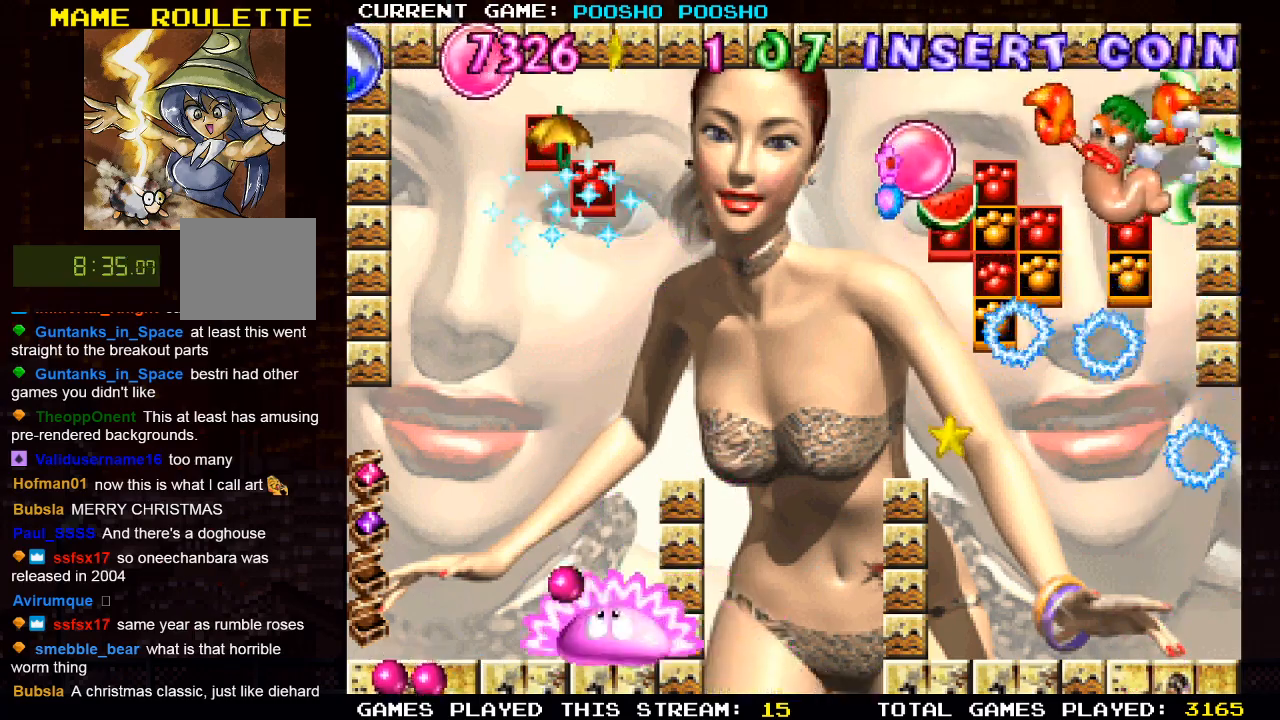
{"buttons": ["DPAD_RIGHT"], "left_stick": "center", "right_stick": "center", "events": [[100, "DPAD_LEFT", "up"], [483, "DPAD_RIGHT", "down"]]}
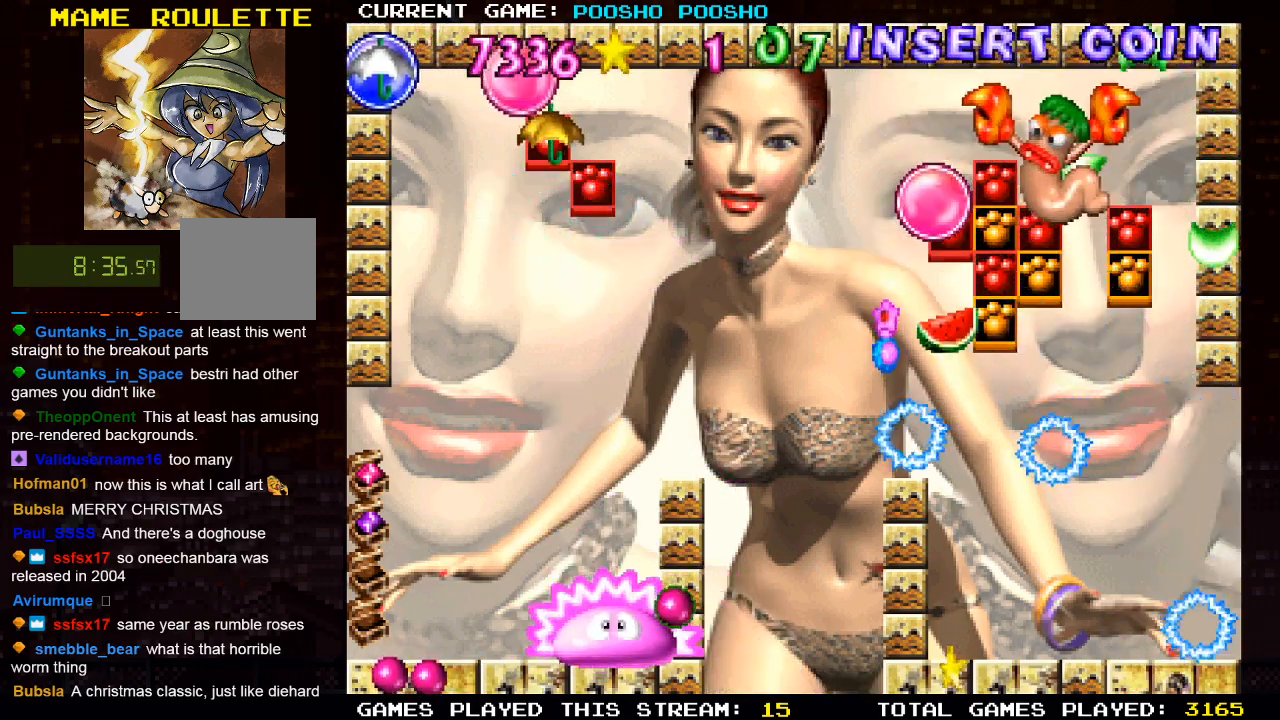
{"buttons": [], "left_stick": "center", "right_stick": "center", "events": [[50, "DPAD_RIGHT", "up"], [233, "DPAD_LEFT", "down"], [367, "DPAD_LEFT", "up"]]}
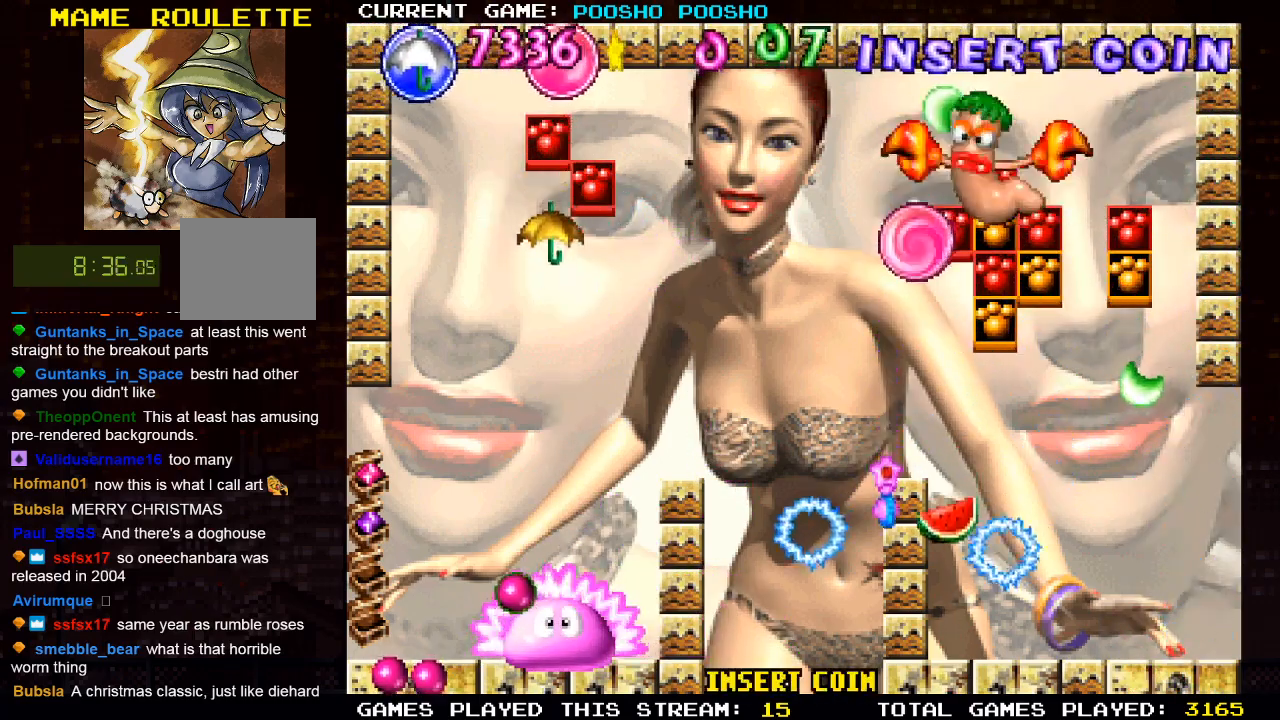
{"buttons": [], "left_stick": "center", "right_stick": "center", "events": [[283, "CROSS", "down"], [433, "CROSS", "up"]]}
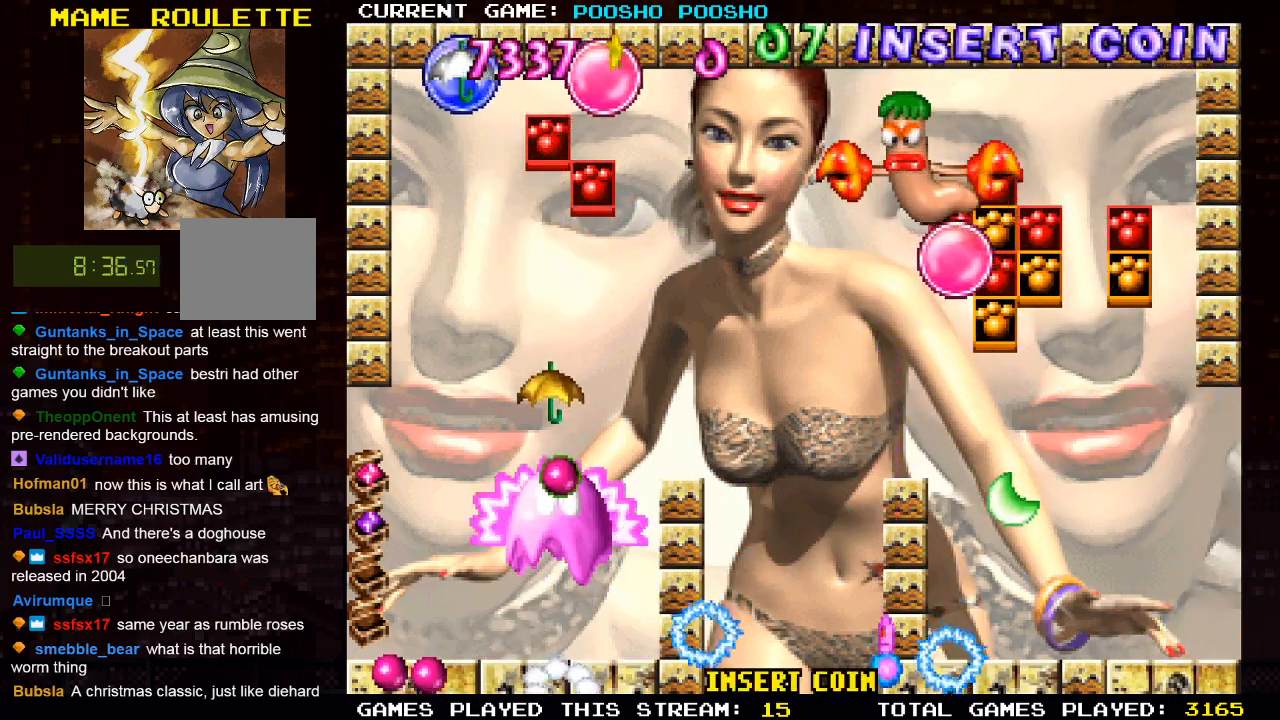
{"buttons": ["CROSS"], "left_stick": "center", "right_stick": "center", "events": [[300, "CROSS", "down"]]}
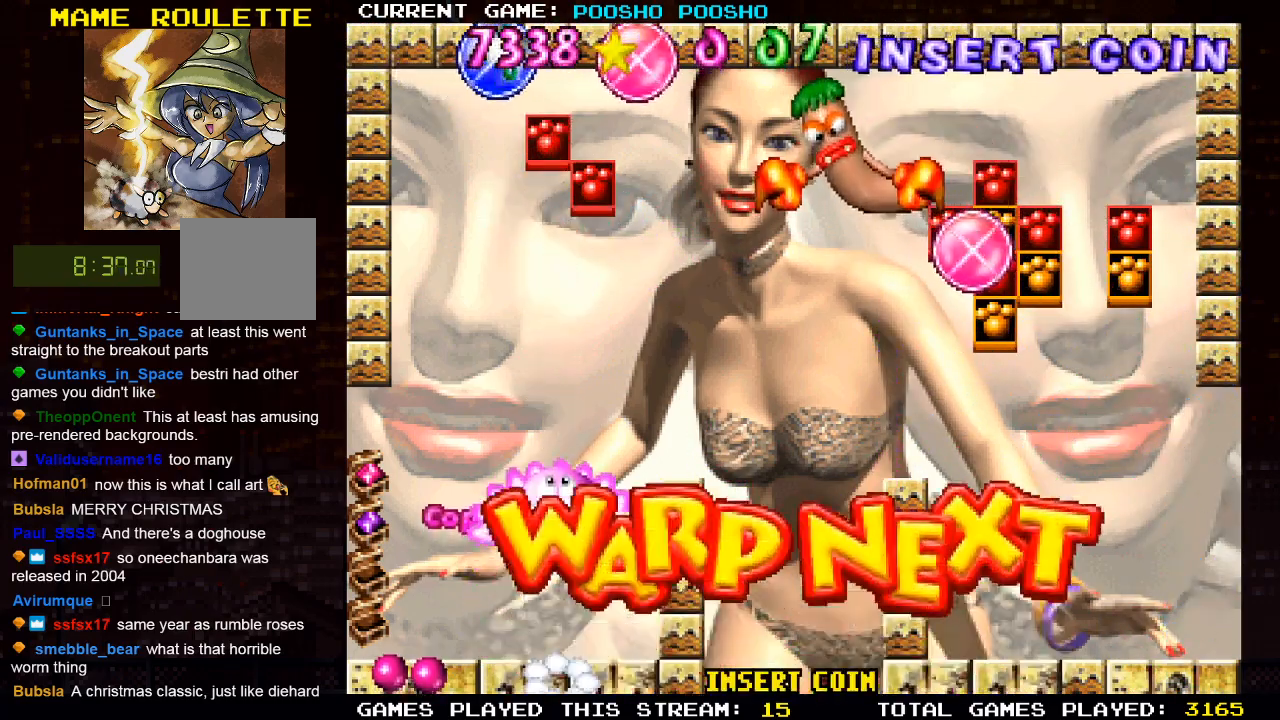
{"buttons": [], "left_stick": "center", "right_stick": "center", "events": [[17, "CROSS", "up"]]}
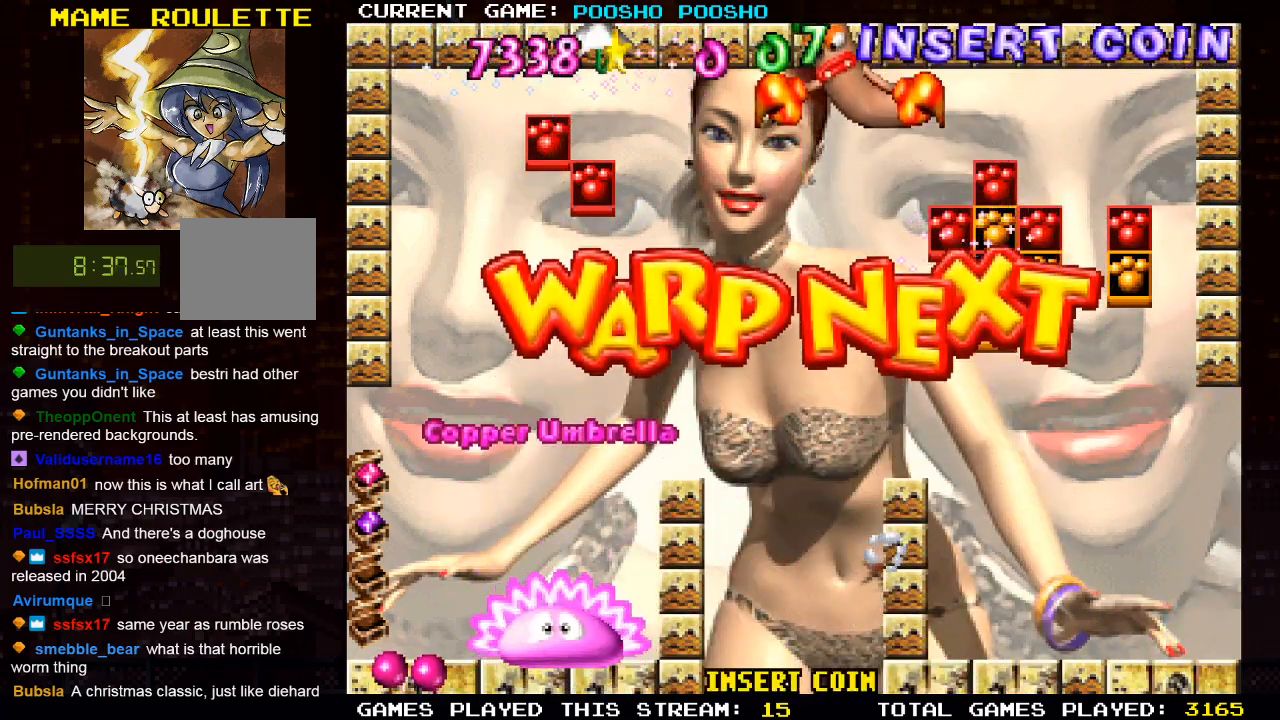
{"buttons": [], "left_stick": "center", "right_stick": "center", "events": []}
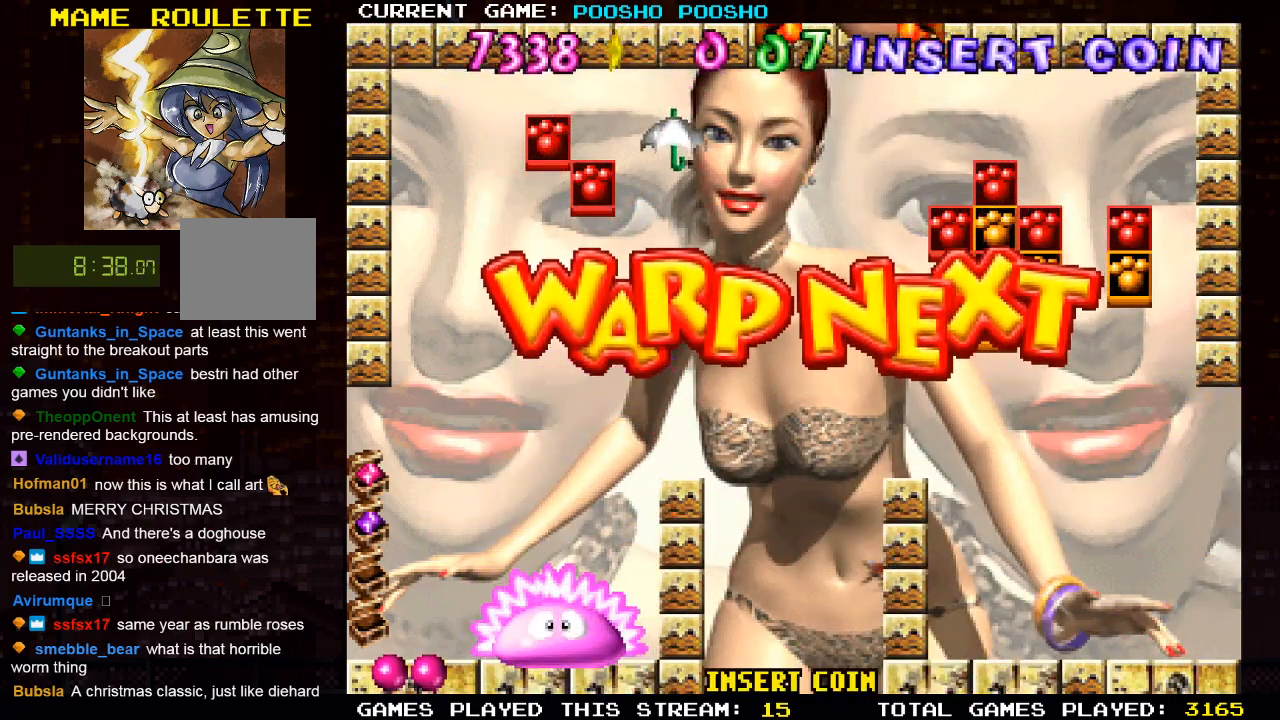
{"buttons": [], "left_stick": "center", "right_stick": "center", "events": []}
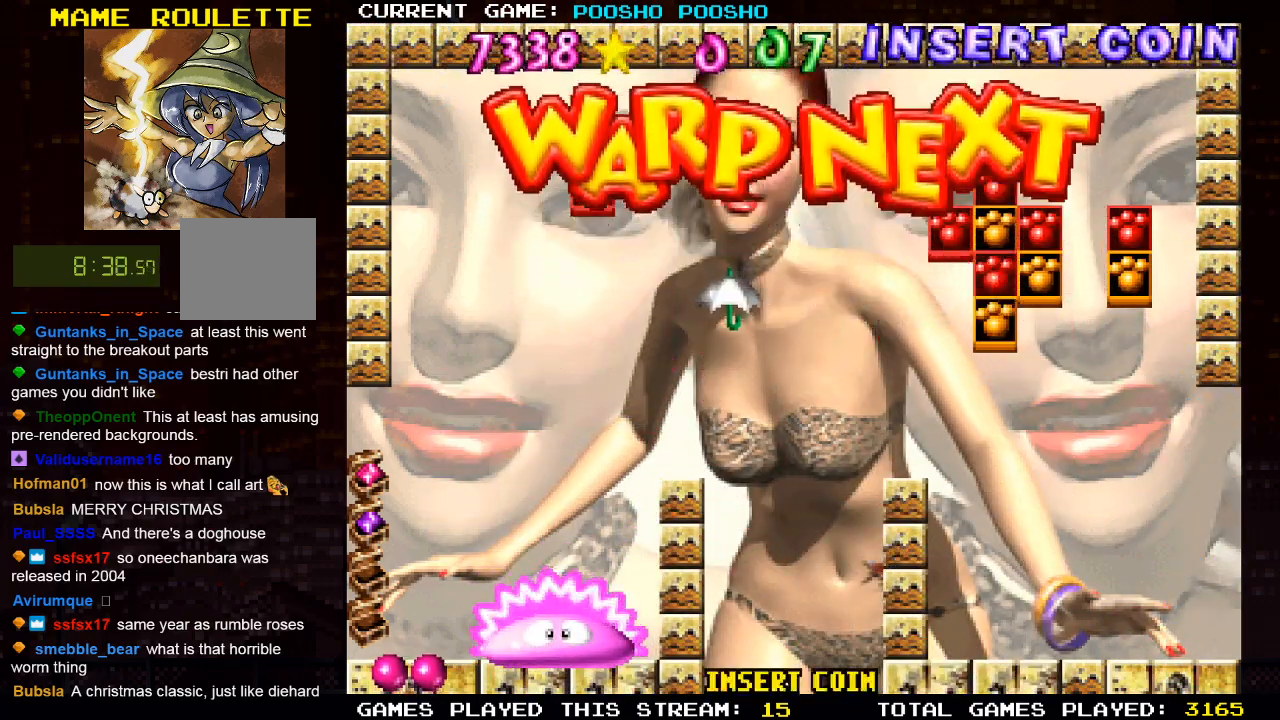
{"buttons": ["DPAD_RIGHT"], "left_stick": "center", "right_stick": "center", "events": [[117, "DPAD_RIGHT", "down"], [317, "DPAD_RIGHT", "up"], [417, "DPAD_RIGHT", "down"]]}
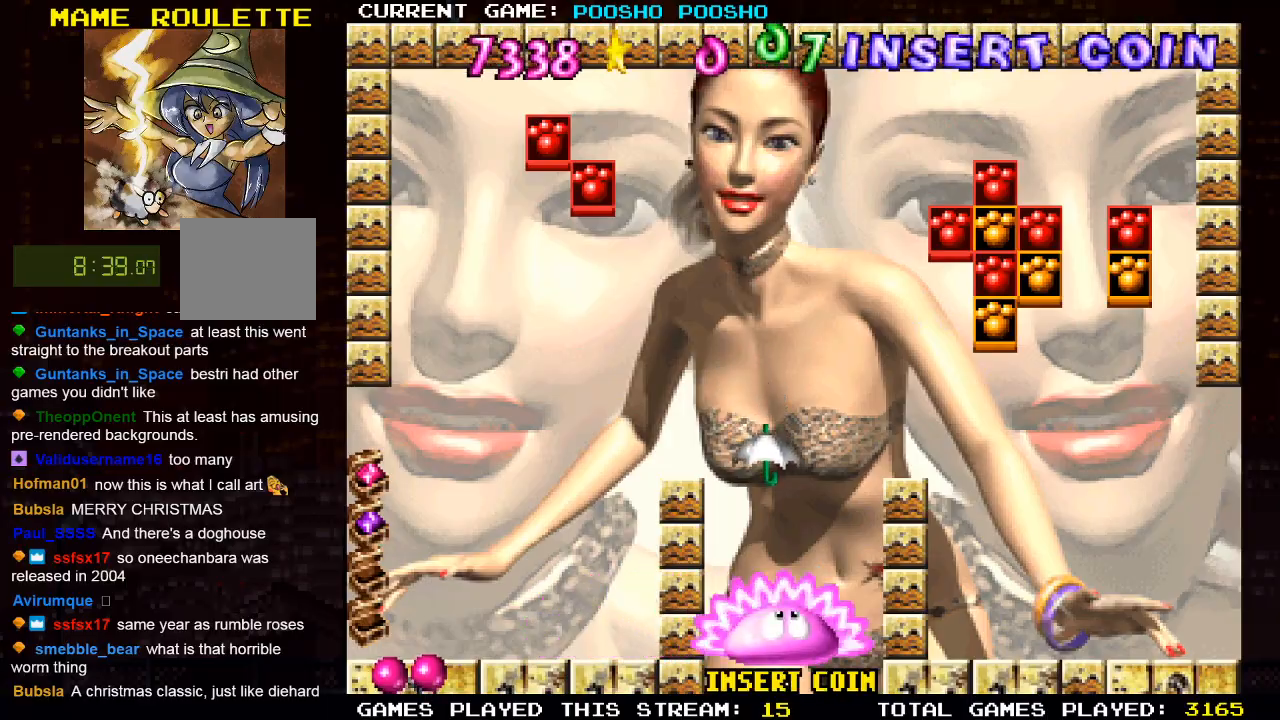
{"buttons": [], "left_stick": "center", "right_stick": "center", "events": [[50, "DPAD_RIGHT", "up"], [150, "SQUARE", "down"], [300, "SQUARE", "up"], [350, "DPAD_LEFT", "down"], [450, "DPAD_LEFT", "up"]]}
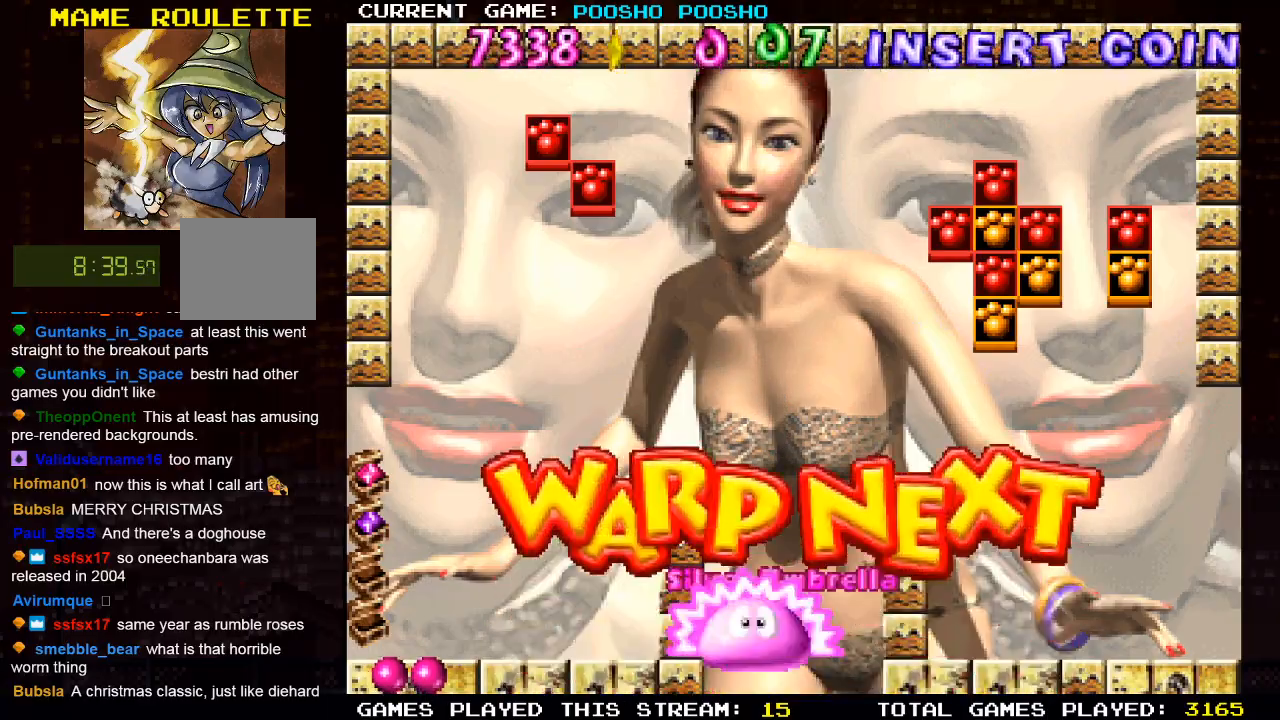
{"buttons": [], "left_stick": "center", "right_stick": "center", "events": [[117, "CROSS", "down"], [267, "CROSS", "up"]]}
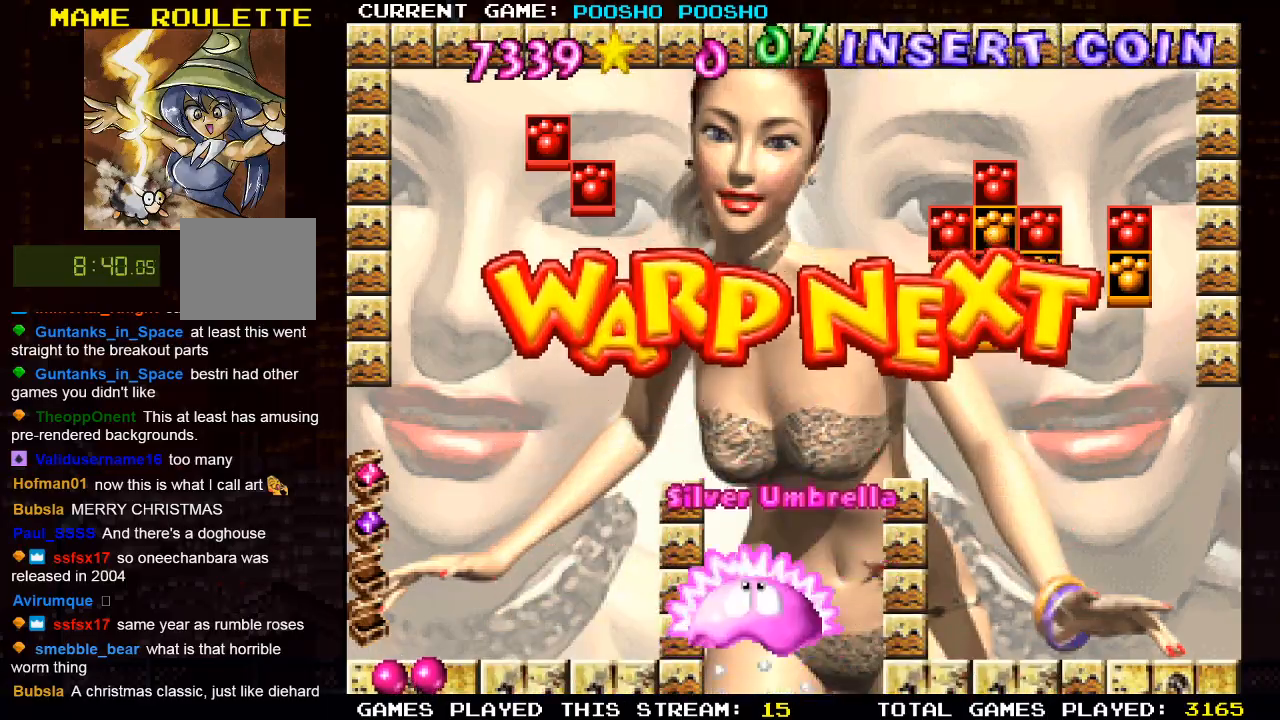
{"buttons": [], "left_stick": "center", "right_stick": "center", "events": []}
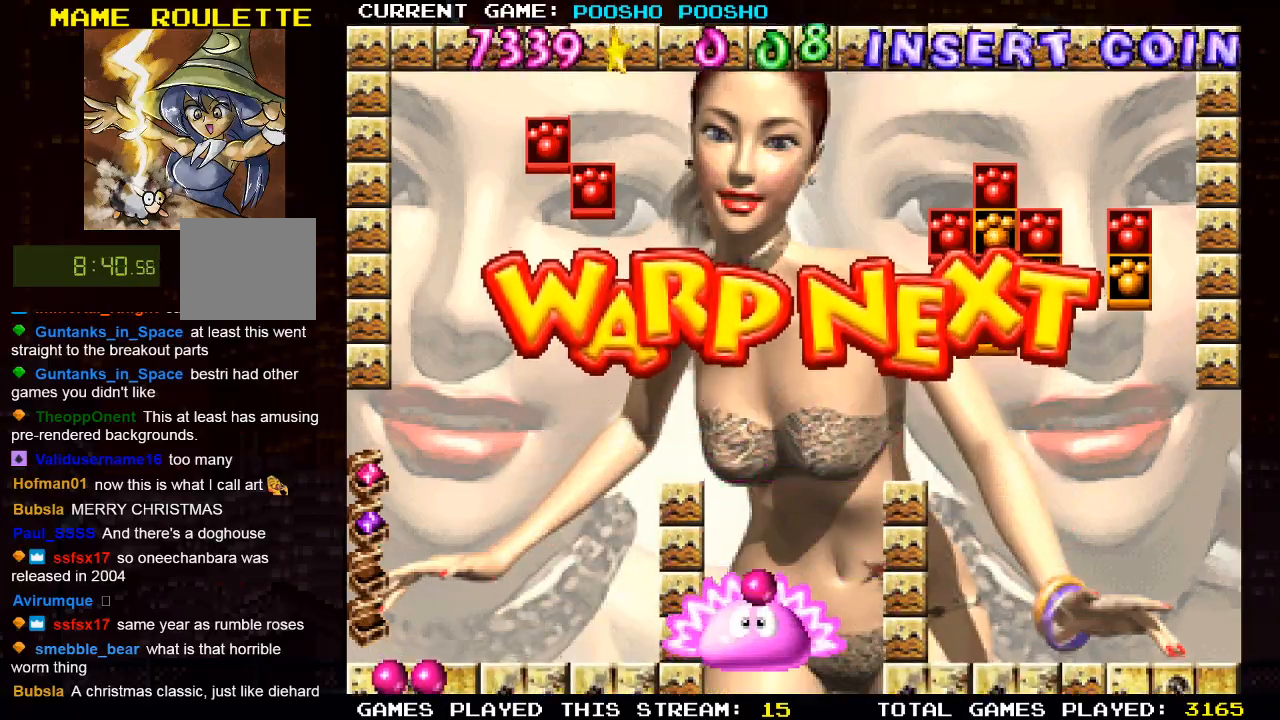
{"buttons": [], "left_stick": "center", "right_stick": "center", "events": []}
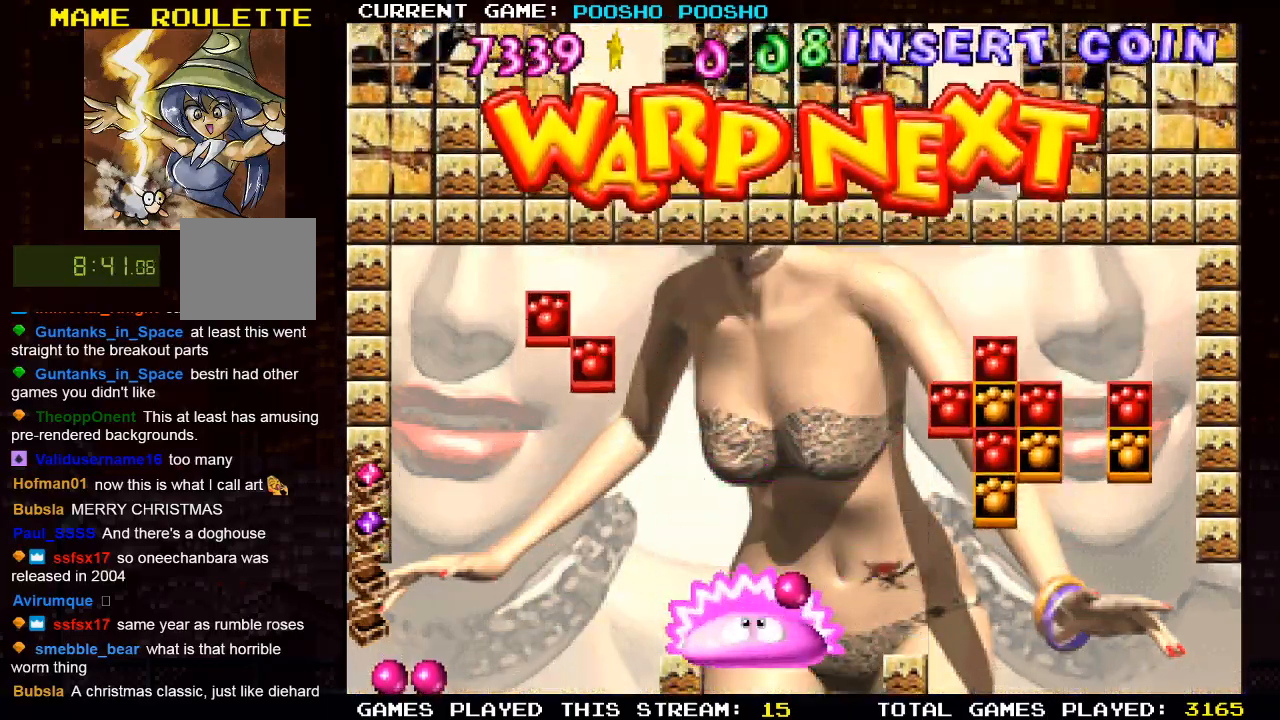
{"buttons": [], "left_stick": "center", "right_stick": "center", "events": []}
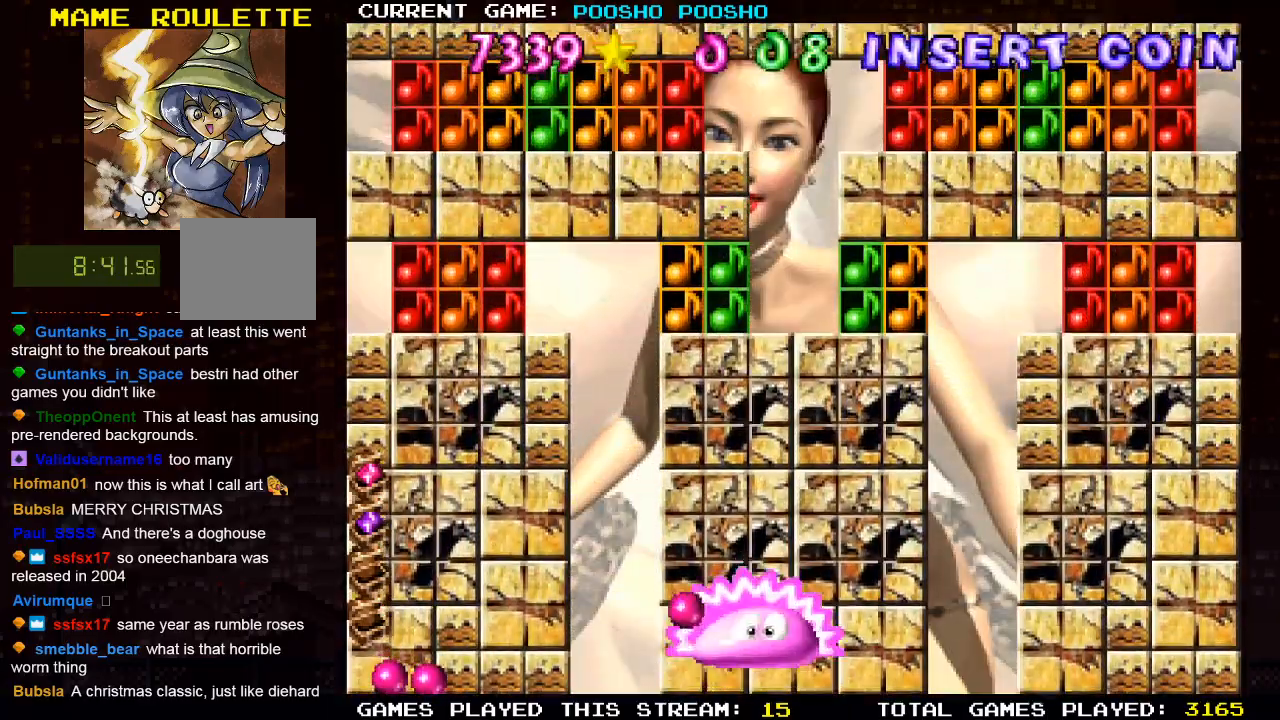
{"buttons": [], "left_stick": "center", "right_stick": "center", "events": []}